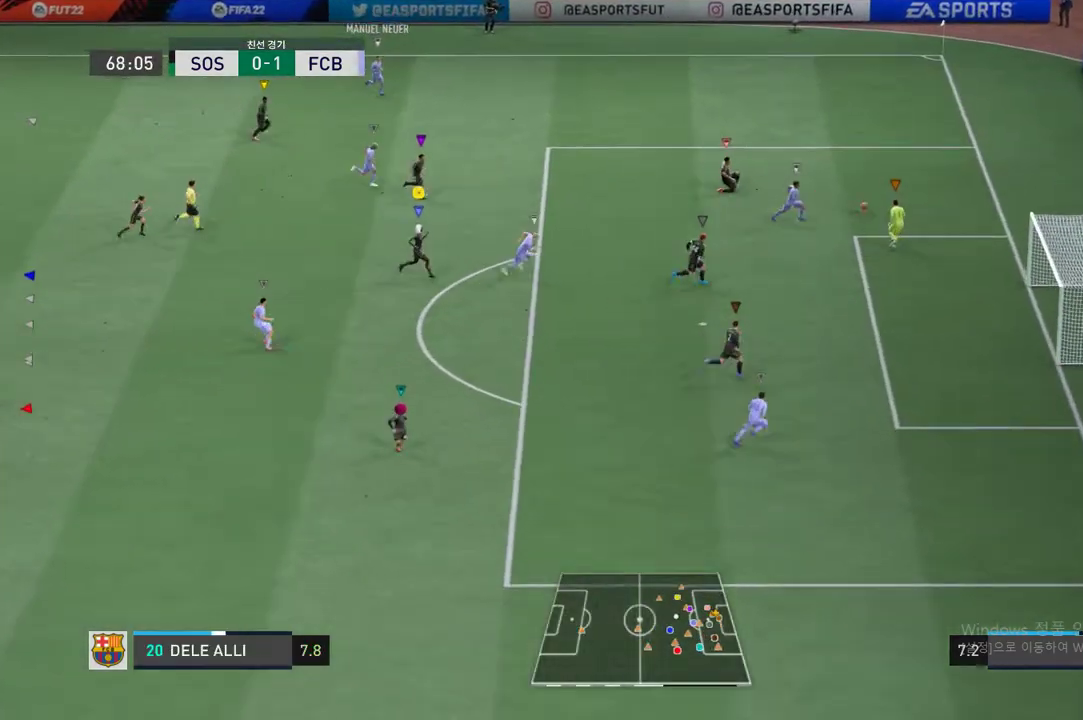
Gameplay with a controller (Xbox layout); each line is a JSON object with the inputs held at the frame after it (dt_ms = milliseconds from this image to that frame). "events" lists button and stick changes between this image and that frame as [ms after this image, input, new state], when the widget could be followed in between. Not read: L3 R3 right_stick.
{"dt_ms": 501, "buttons": [], "left_stick": "down-left", "events": [[334, "left_stick", "down-left"]]}
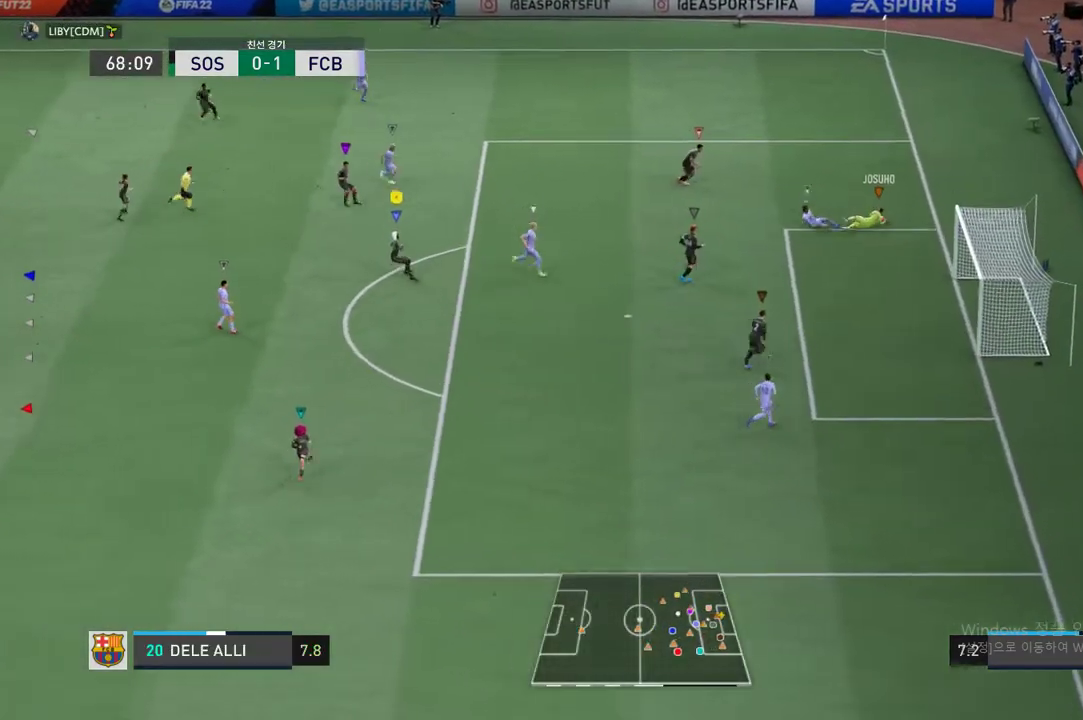
{"dt_ms": 502, "buttons": [], "left_stick": "left", "events": [[452, "left_stick", "left"]]}
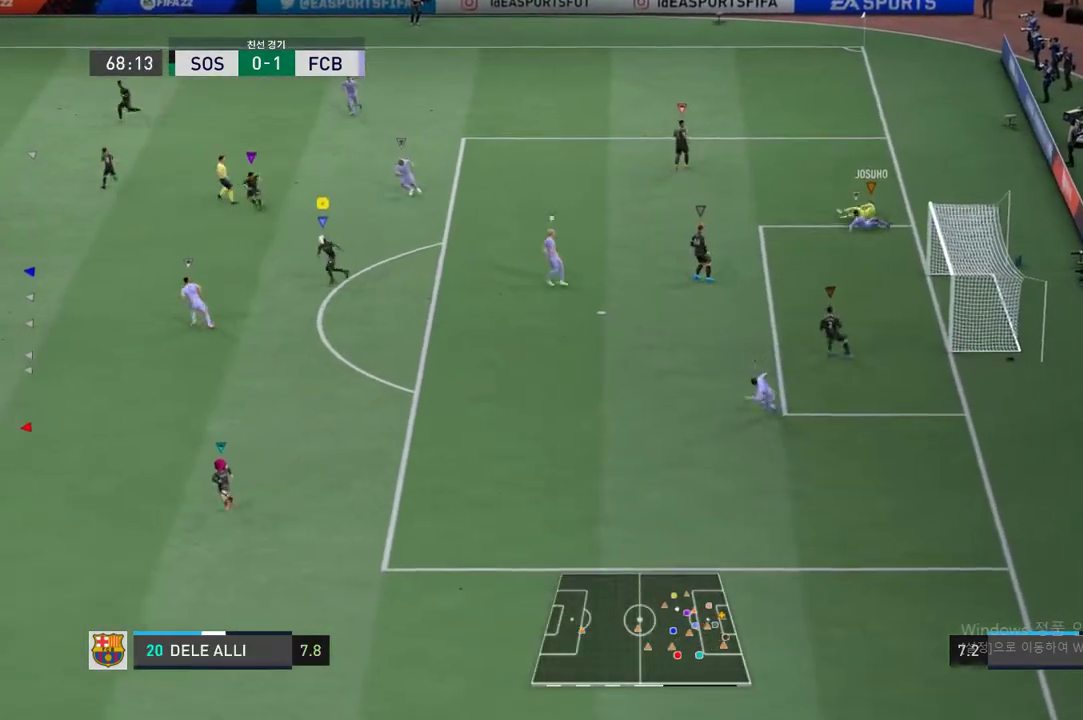
{"dt_ms": 501, "buttons": [], "left_stick": "center", "events": [[167, "left_stick", "center"]]}
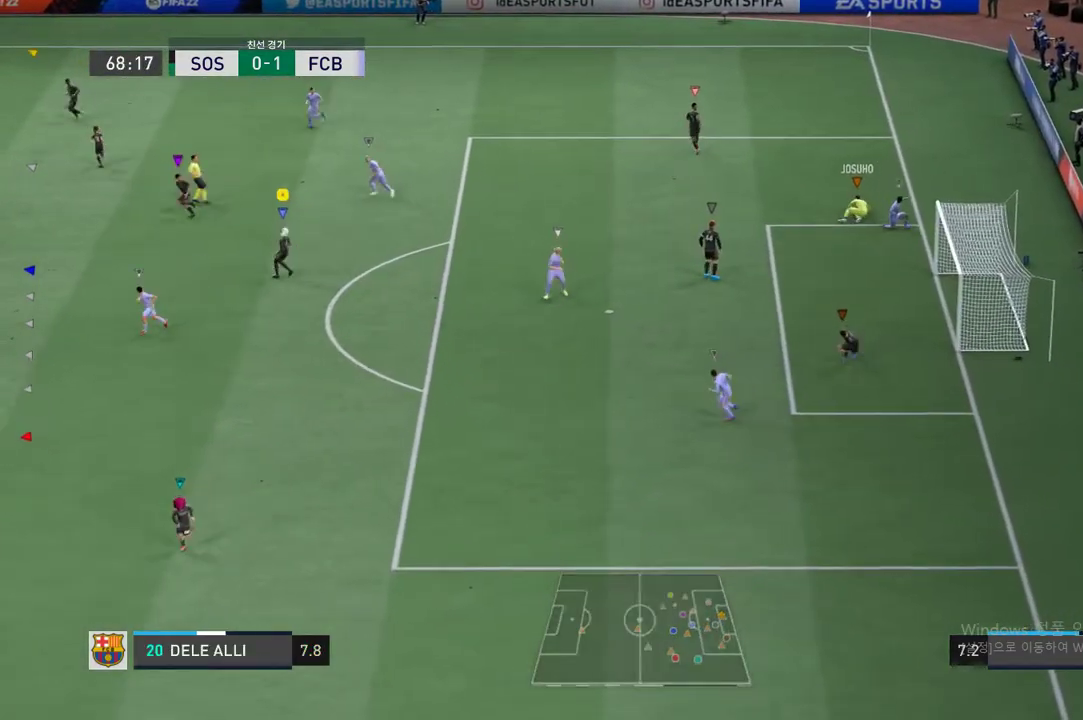
{"dt_ms": 502, "buttons": [], "left_stick": "down"}
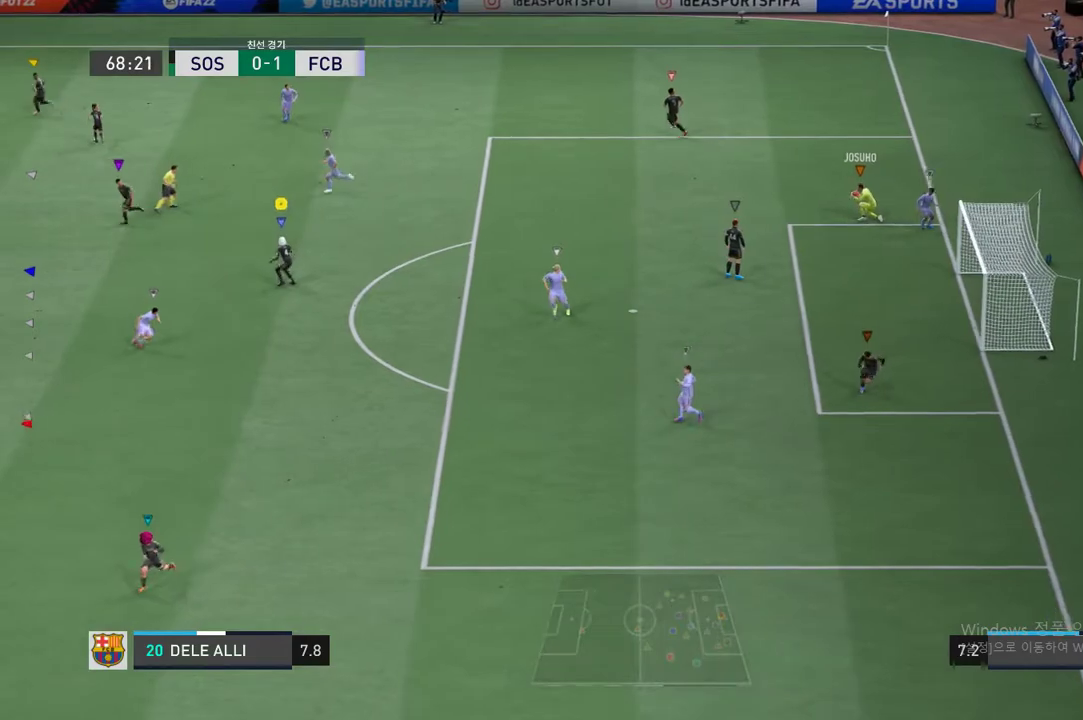
{"dt_ms": 501, "buttons": [], "left_stick": "down-left", "events": [[167, "R2", "down"], [234, "left_stick", "down-left"], [251, "R2", "up"]]}
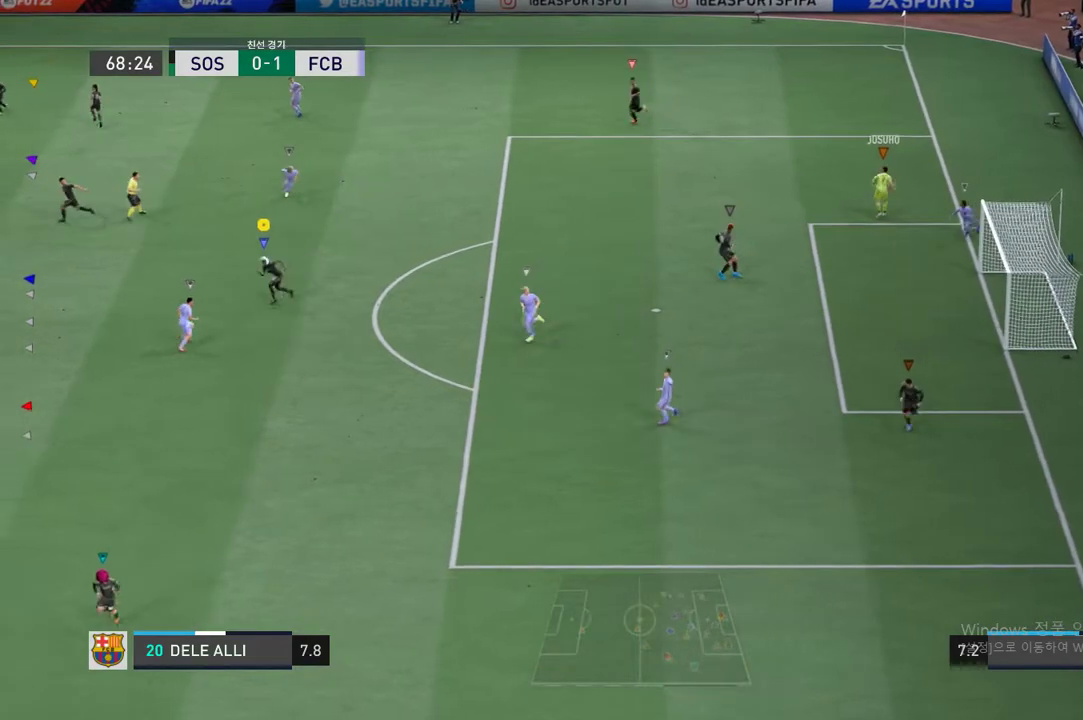
{"dt_ms": 502, "buttons": [], "left_stick": "up"}
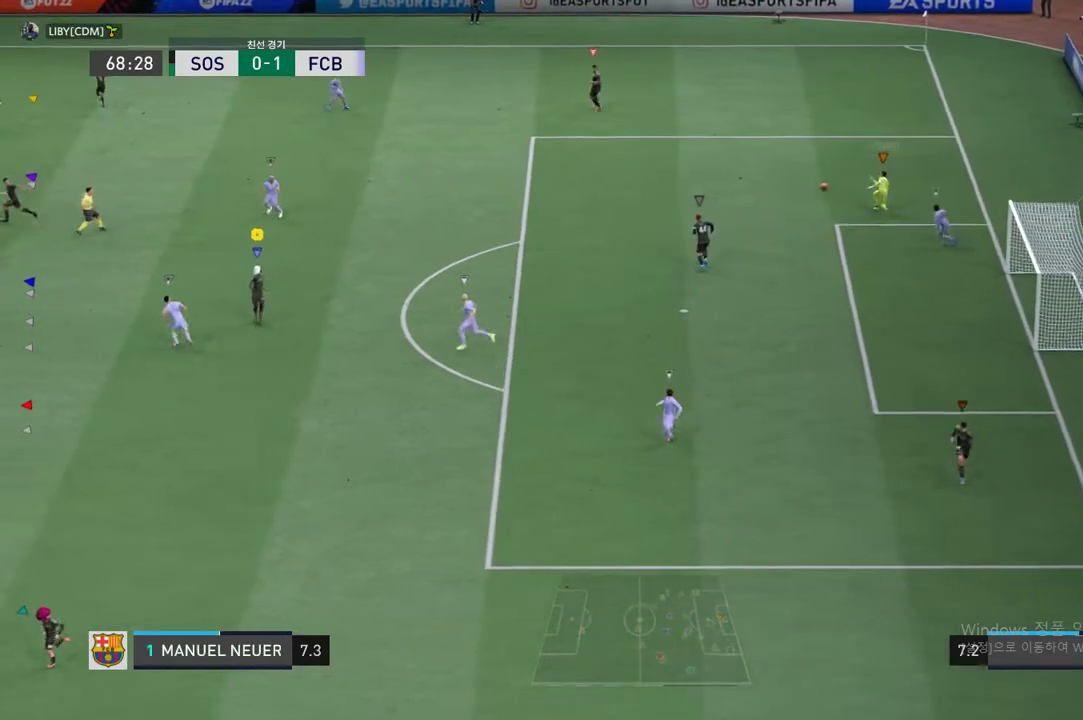
{"dt_ms": 501, "buttons": [], "left_stick": "up", "events": []}
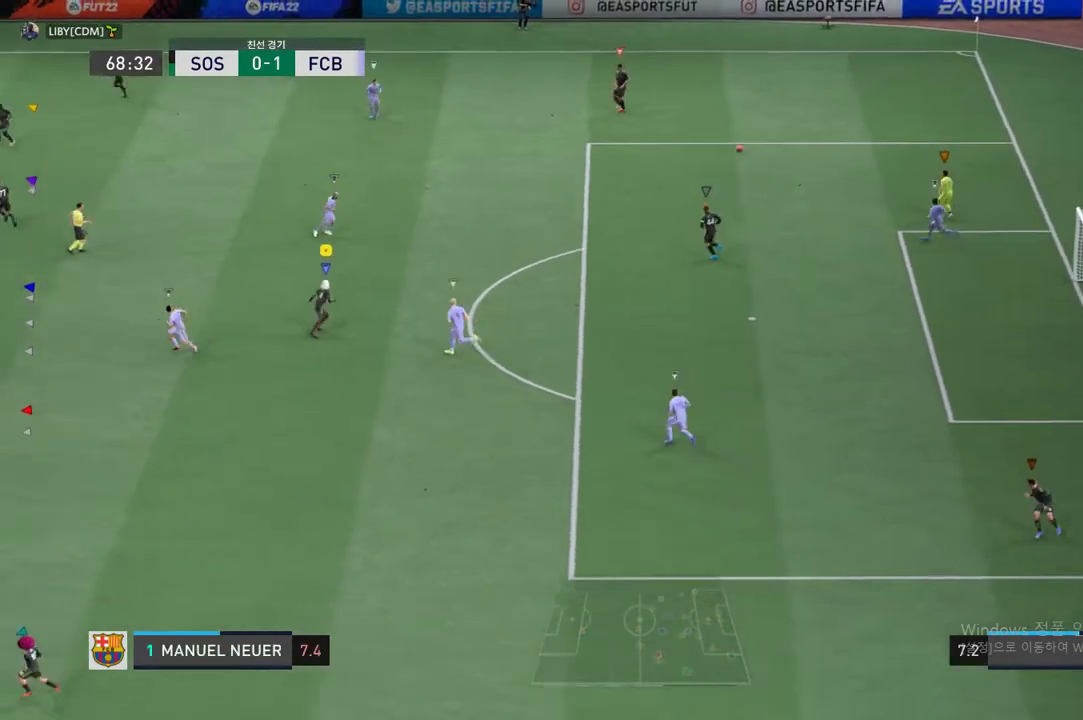
{"dt_ms": 502, "buttons": ["R2"], "left_stick": "up", "events": [[284, "R2", "down"]]}
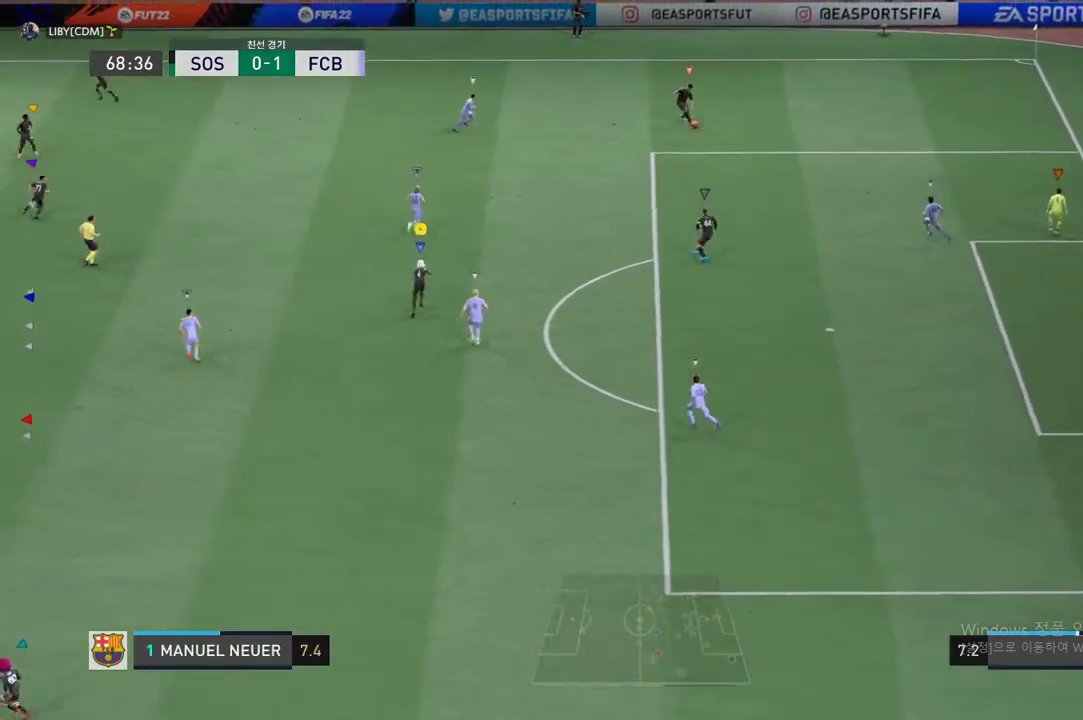
{"dt_ms": 501, "buttons": ["R2"], "left_stick": "up-left", "events": [[250, "left_stick", "up-left"]]}
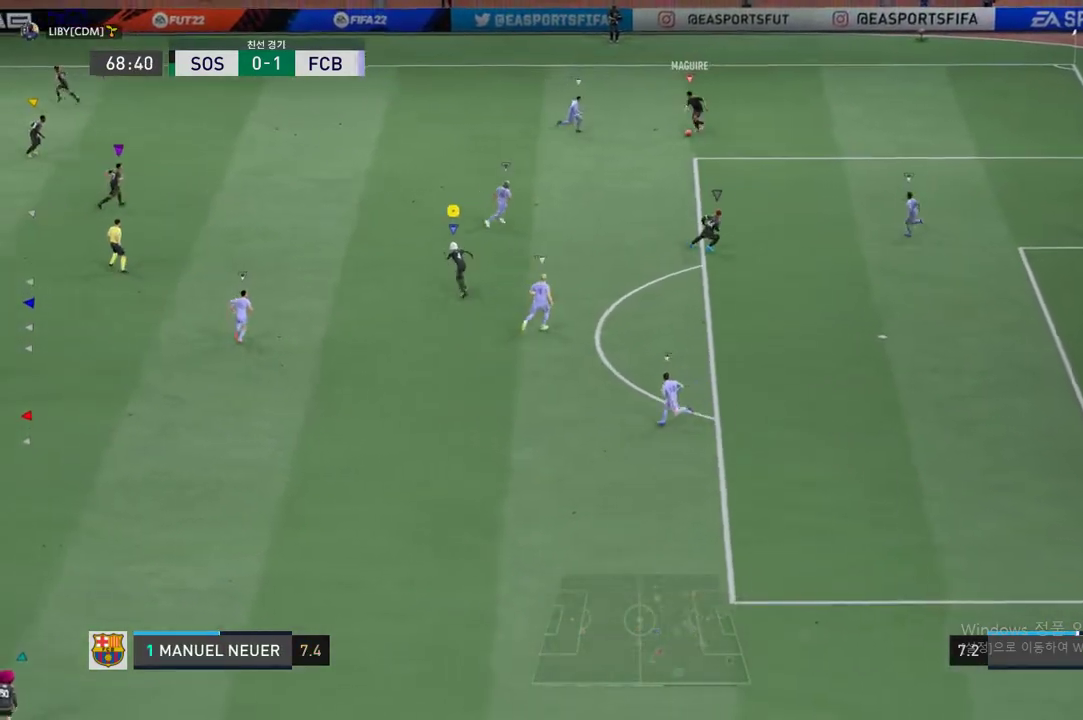
{"dt_ms": 502, "buttons": [], "left_stick": "up-left", "events": [[117, "R2", "up"]]}
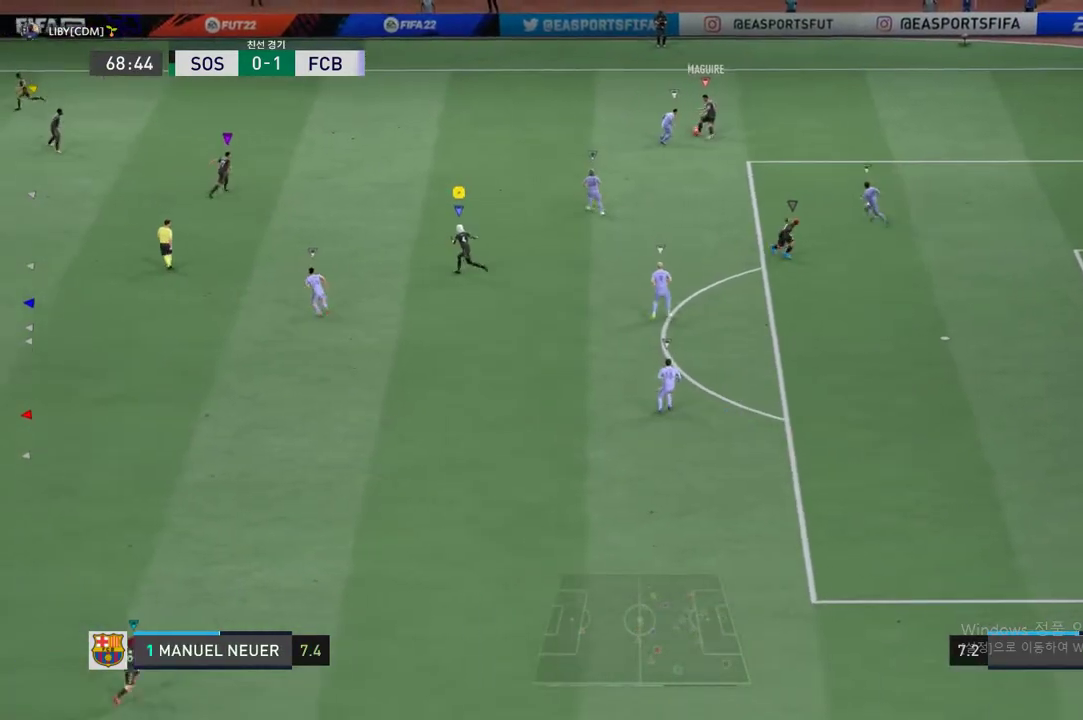
{"dt_ms": 986, "buttons": [], "left_stick": "center"}
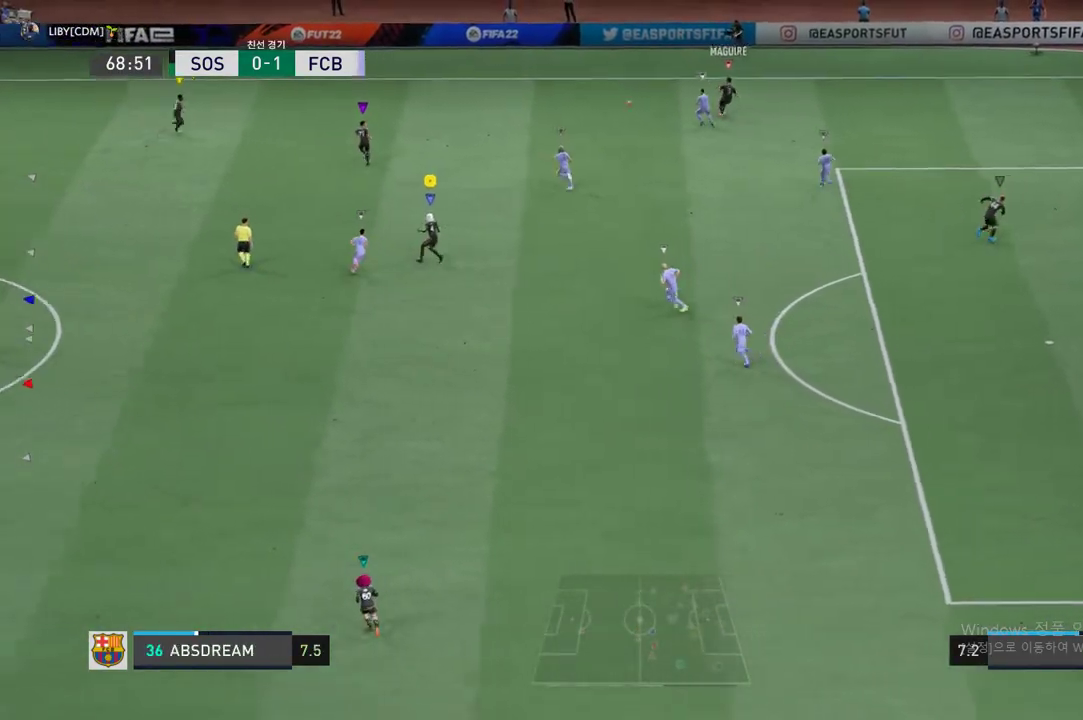
{"dt_ms": 501, "buttons": ["R2"], "left_stick": "left", "events": [[67, "left_stick", "left"], [334, "R2", "down"]]}
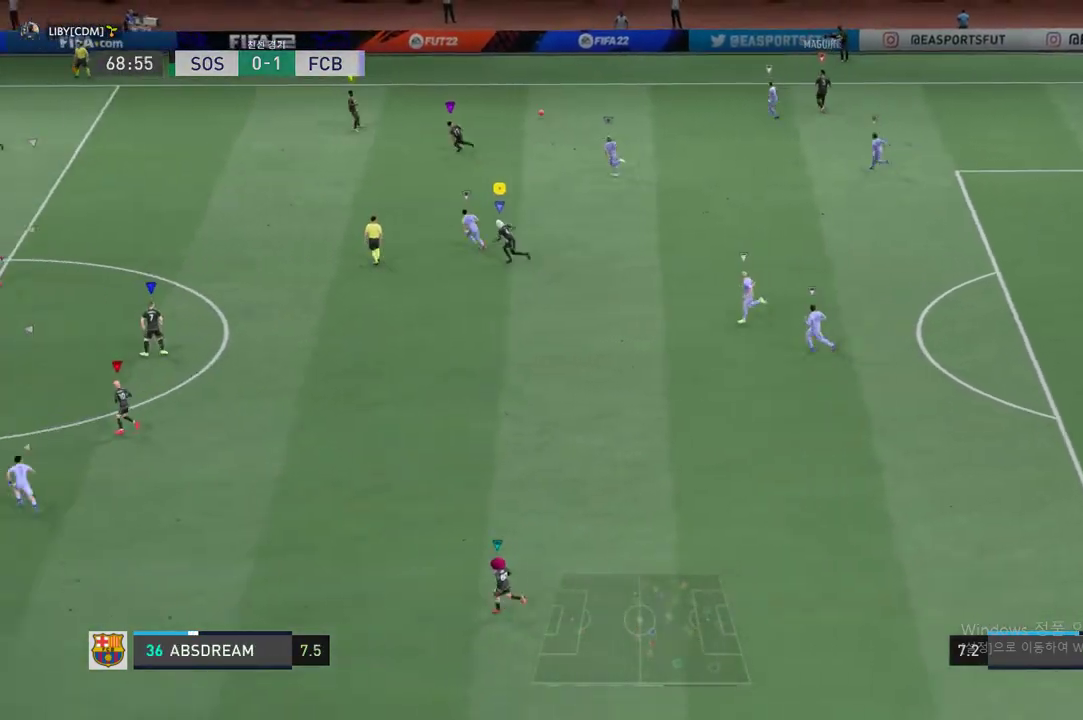
{"dt_ms": 502, "buttons": ["R2"], "left_stick": "left", "events": []}
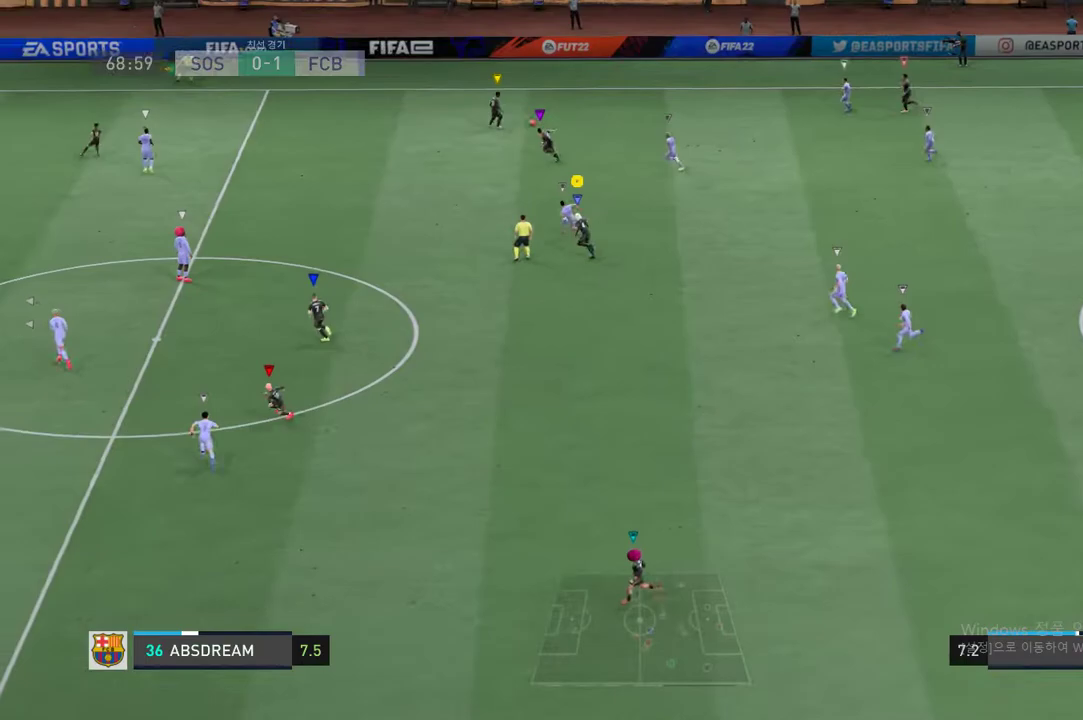
{"dt_ms": 501, "buttons": ["R2"], "left_stick": "left", "events": []}
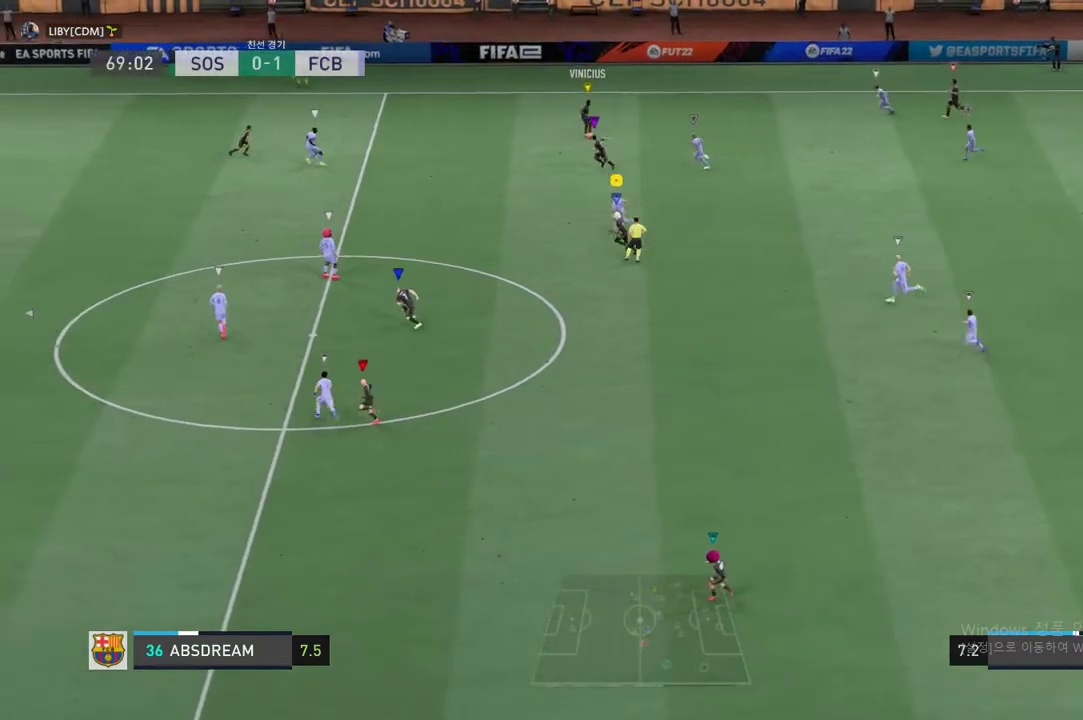
{"dt_ms": 502, "buttons": [], "left_stick": "down-right", "events": [[17, "left_stick", "down-left"], [34, "R2", "up"], [402, "left_stick", "down-right"]]}
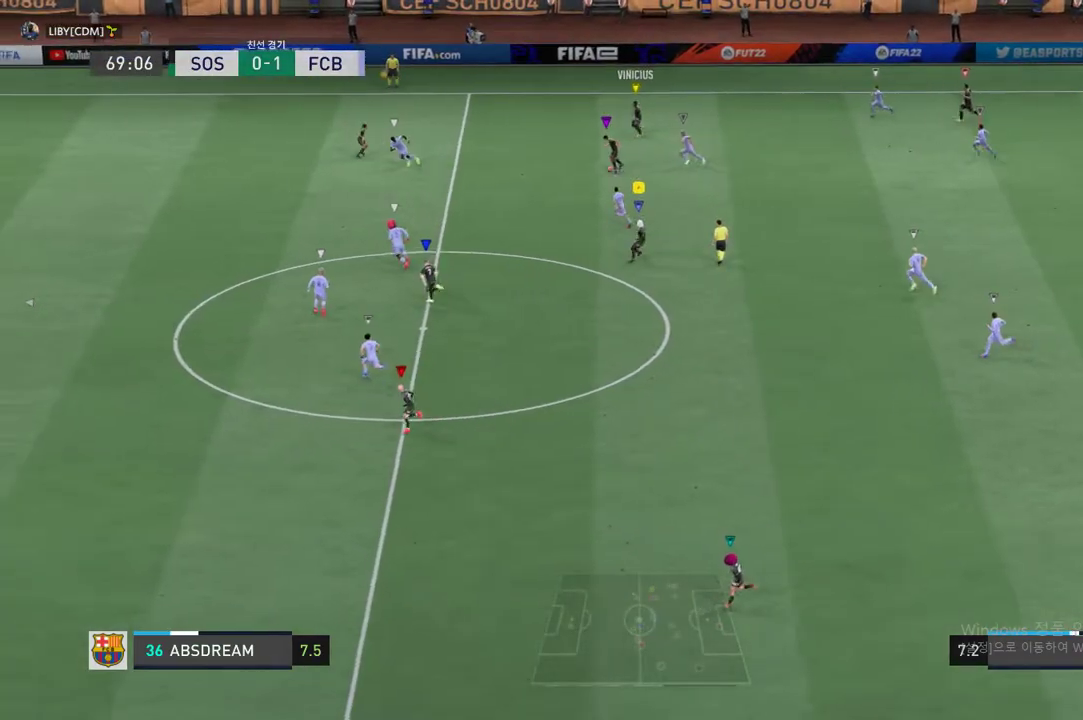
{"dt_ms": 501, "buttons": [], "left_stick": "left", "events": [[117, "left_stick", "center"], [334, "left_stick", "left"]]}
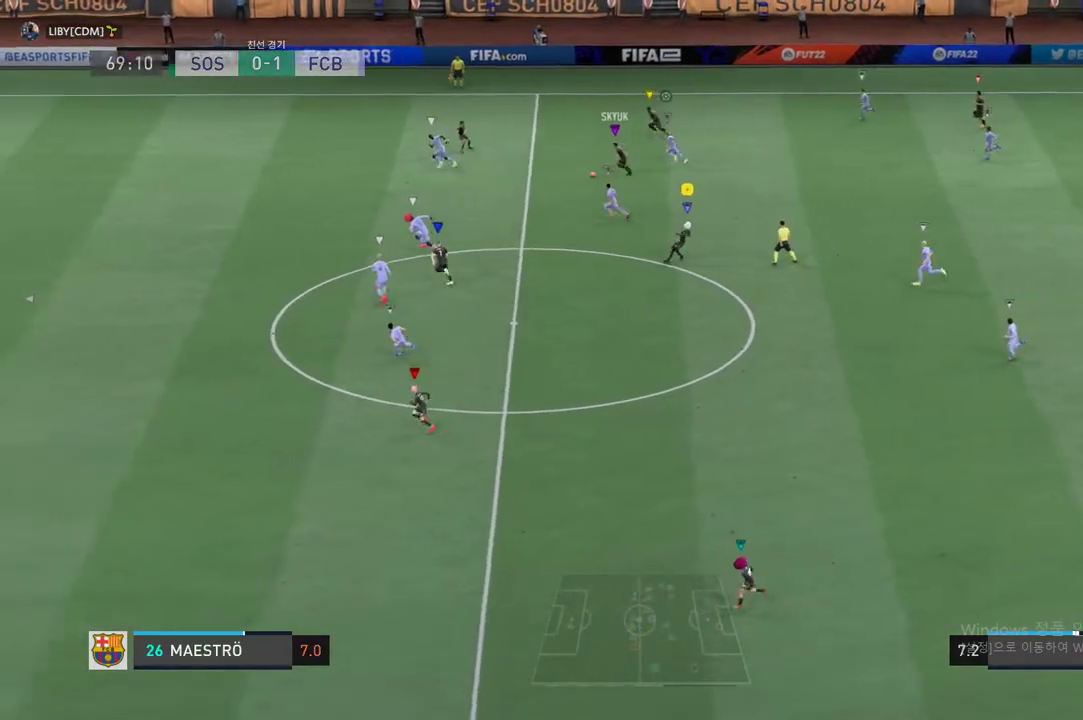
{"dt_ms": 502, "buttons": [], "left_stick": "left", "events": [[134, "left_stick", "center"], [301, "left_stick", "left"]]}
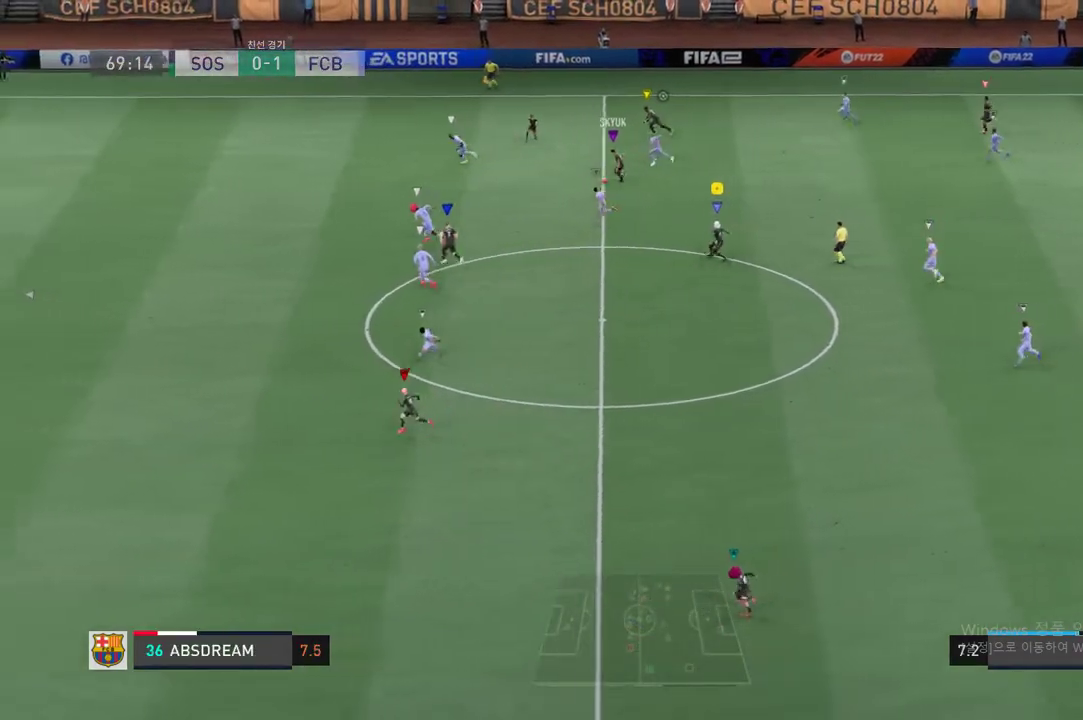
{"dt_ms": 501, "buttons": [], "left_stick": "left", "events": [[17, "left_stick", "down-left"], [117, "left_stick", "center"], [284, "left_stick", "left"]]}
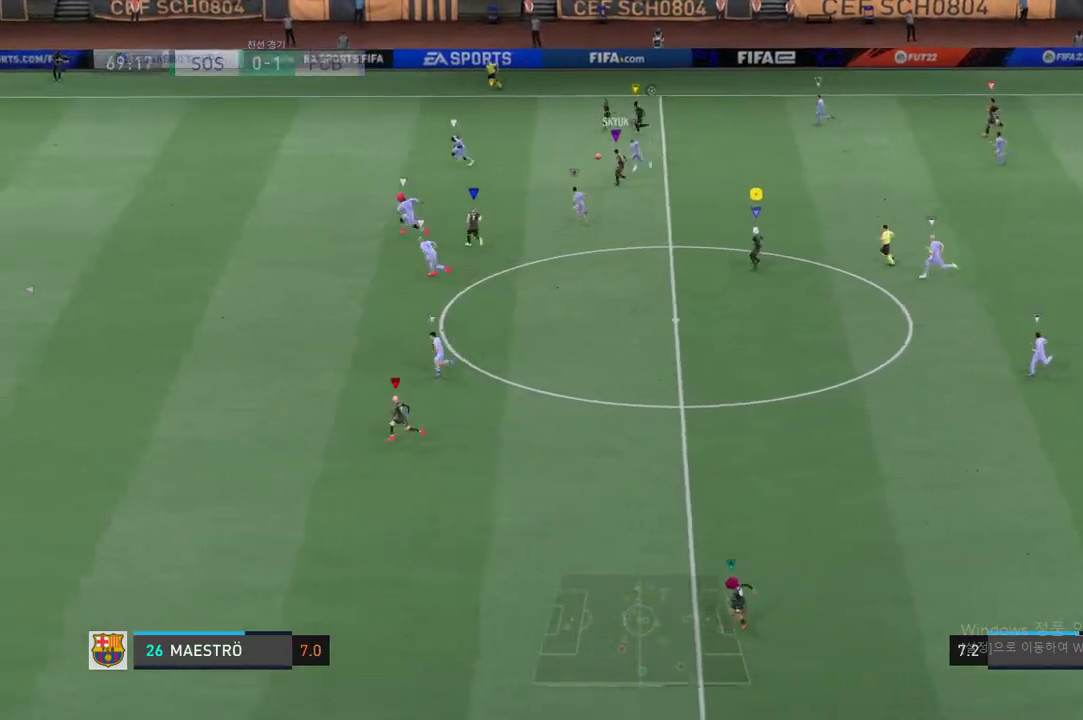
{"dt_ms": 502, "buttons": [], "left_stick": "up-left", "events": [[385, "left_stick", "up-left"]]}
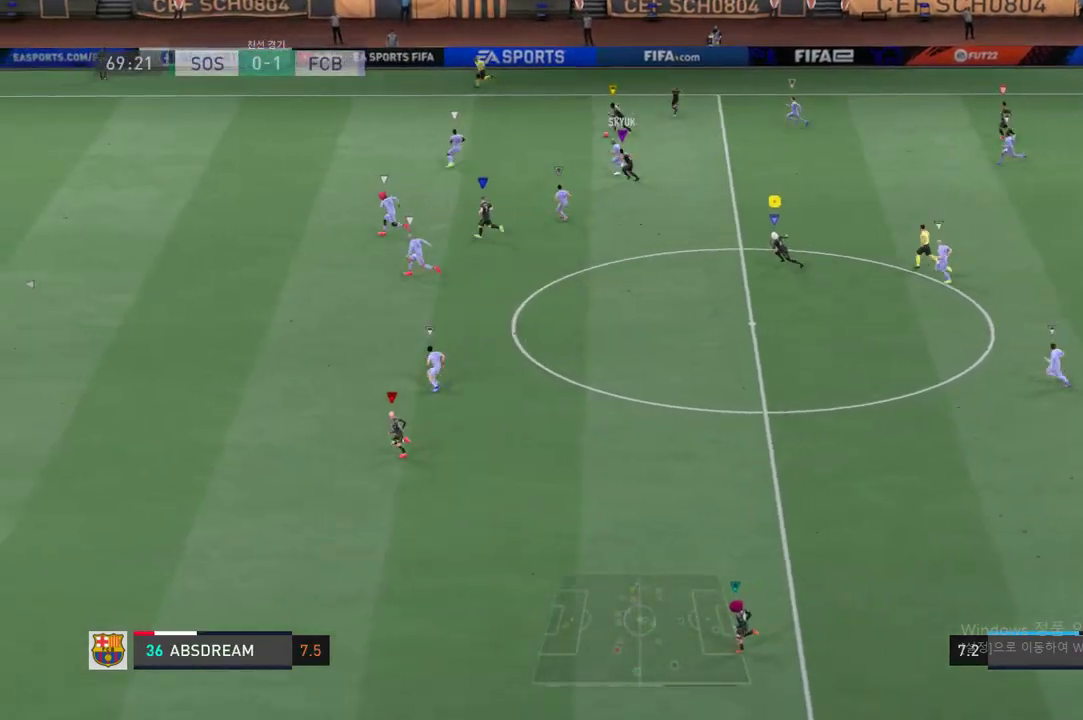
{"dt_ms": 501, "buttons": [], "left_stick": "left", "events": [[485, "left_stick", "left"]]}
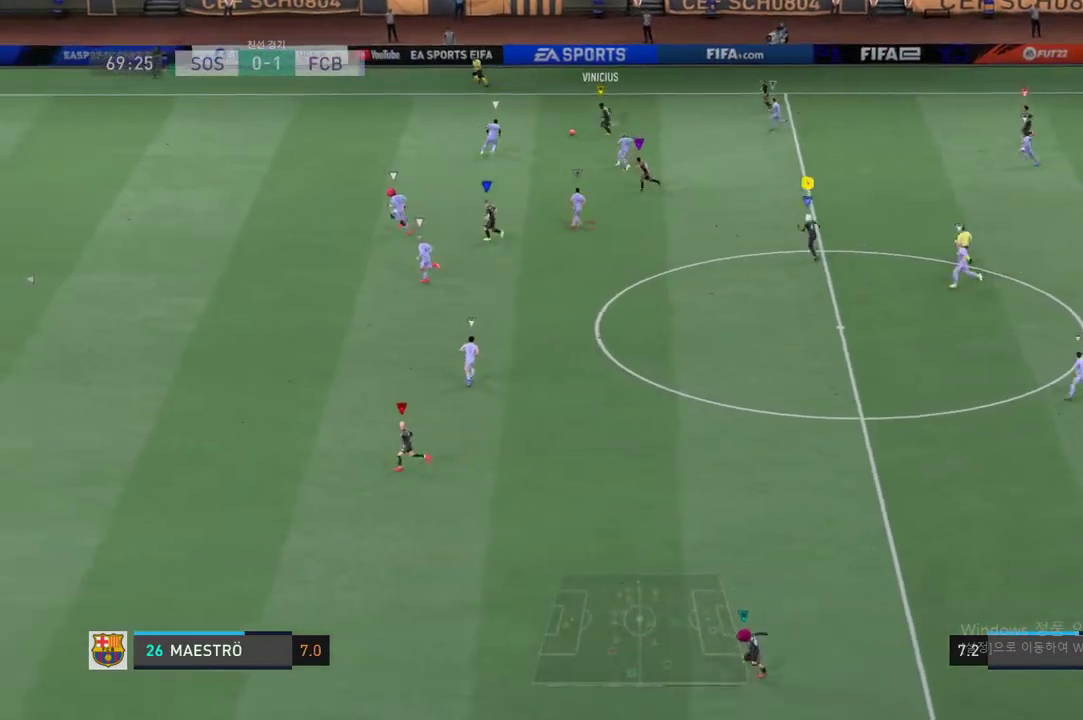
{"dt_ms": 485, "buttons": [], "left_stick": "up-left", "events": [[251, "left_stick", "center"], [401, "left_stick", "up-left"]]}
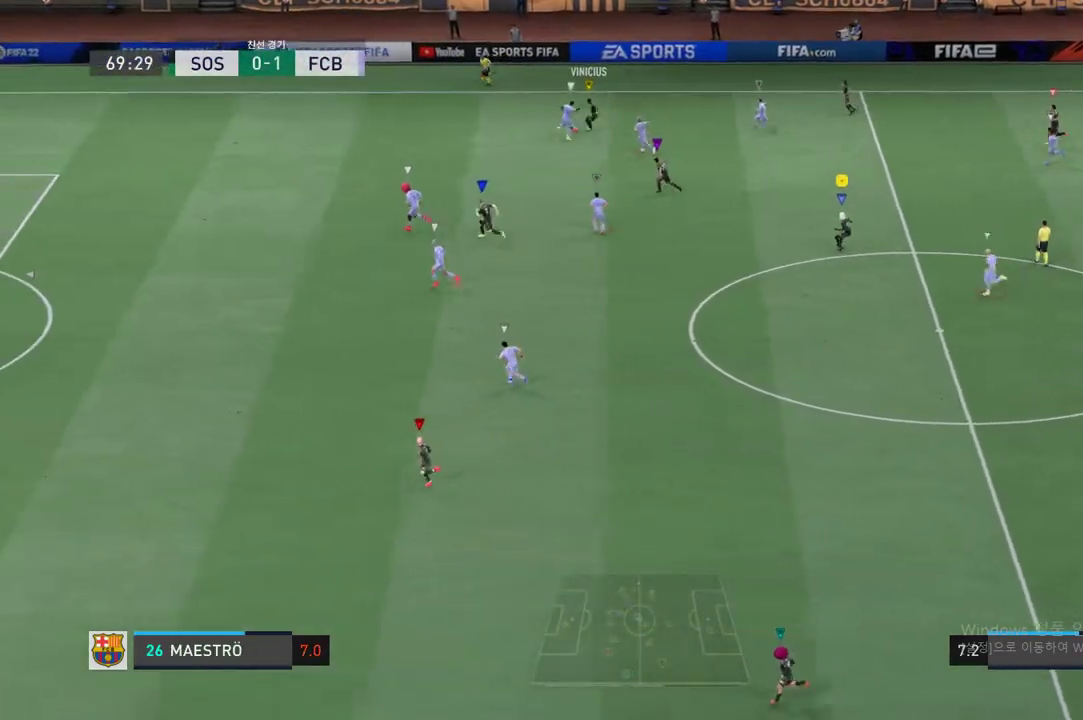
{"dt_ms": 501, "buttons": [], "left_stick": "up-left", "events": []}
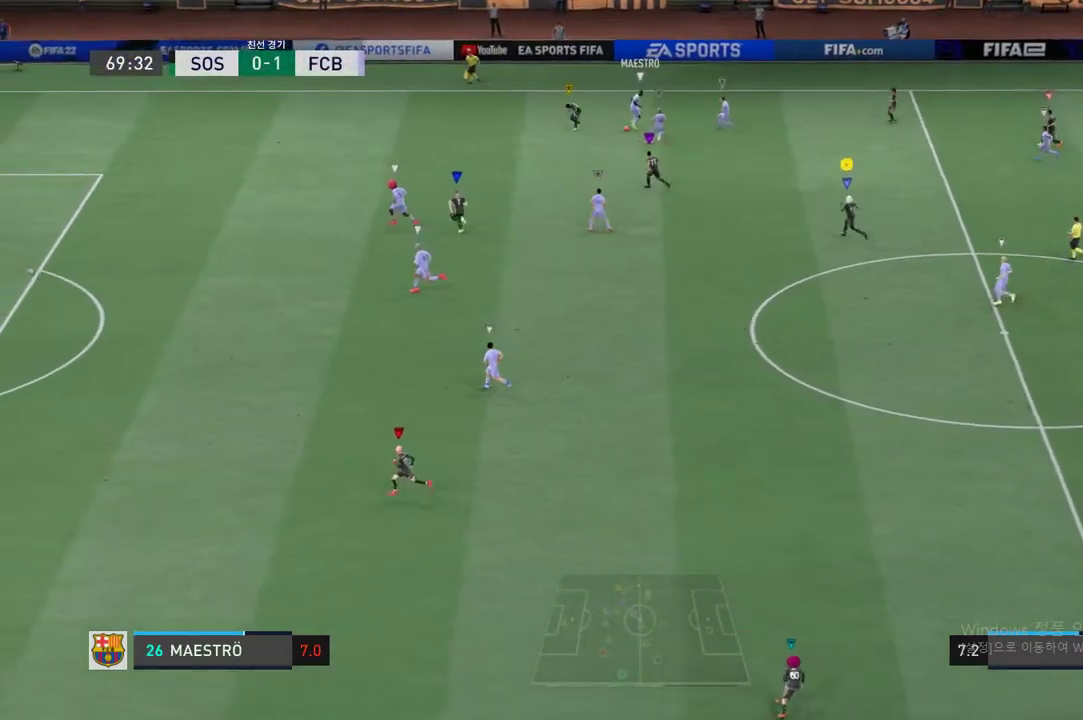
{"dt_ms": 502, "buttons": [], "left_stick": "up-right", "events": [[352, "left_stick", "up-right"]]}
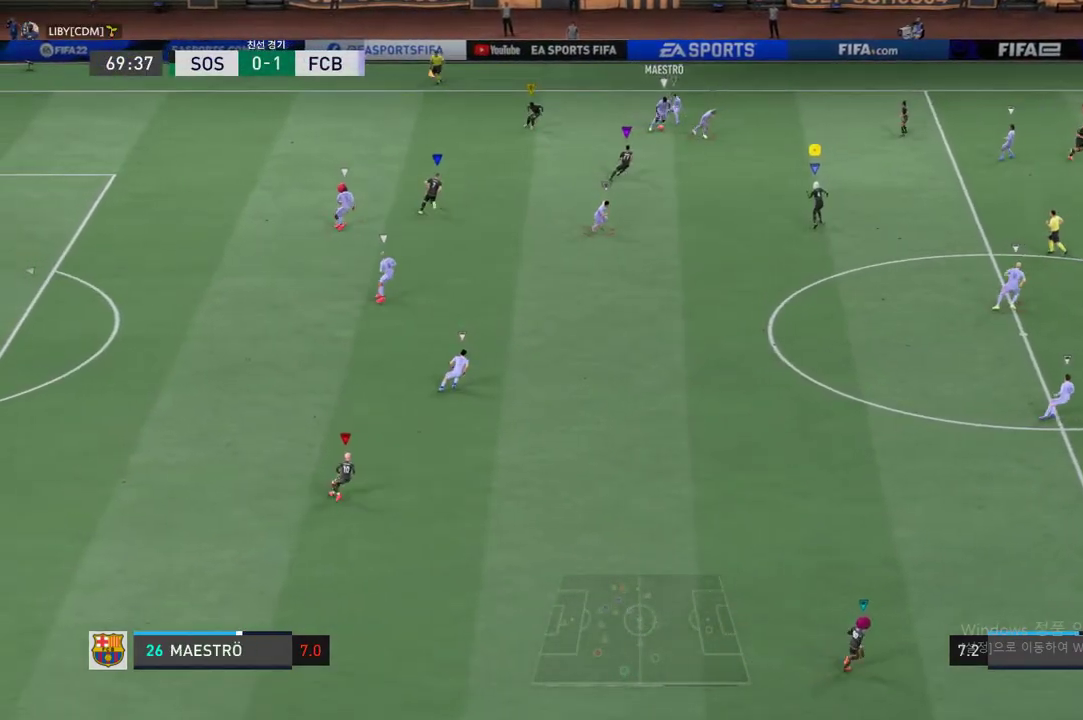
{"dt_ms": 501, "buttons": [], "left_stick": "down-right", "events": [[134, "left_stick", "center"], [384, "left_stick", "down-right"]]}
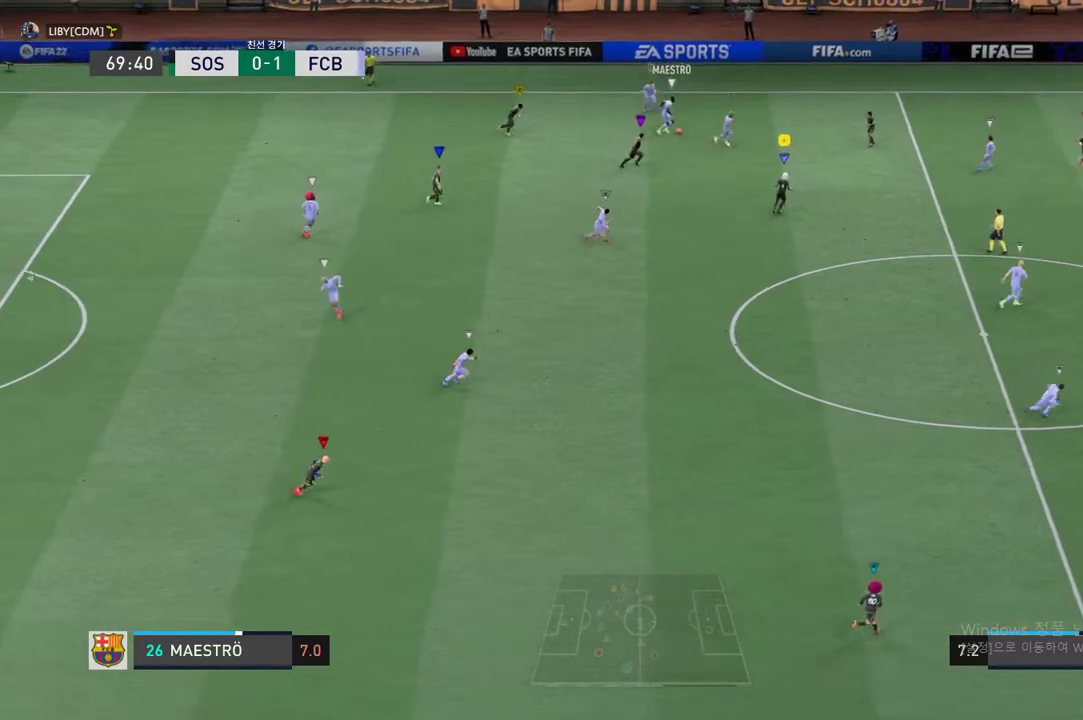
{"dt_ms": 502, "buttons": ["R2"], "left_stick": "right", "events": [[51, "R2", "down"], [168, "left_stick", "right"]]}
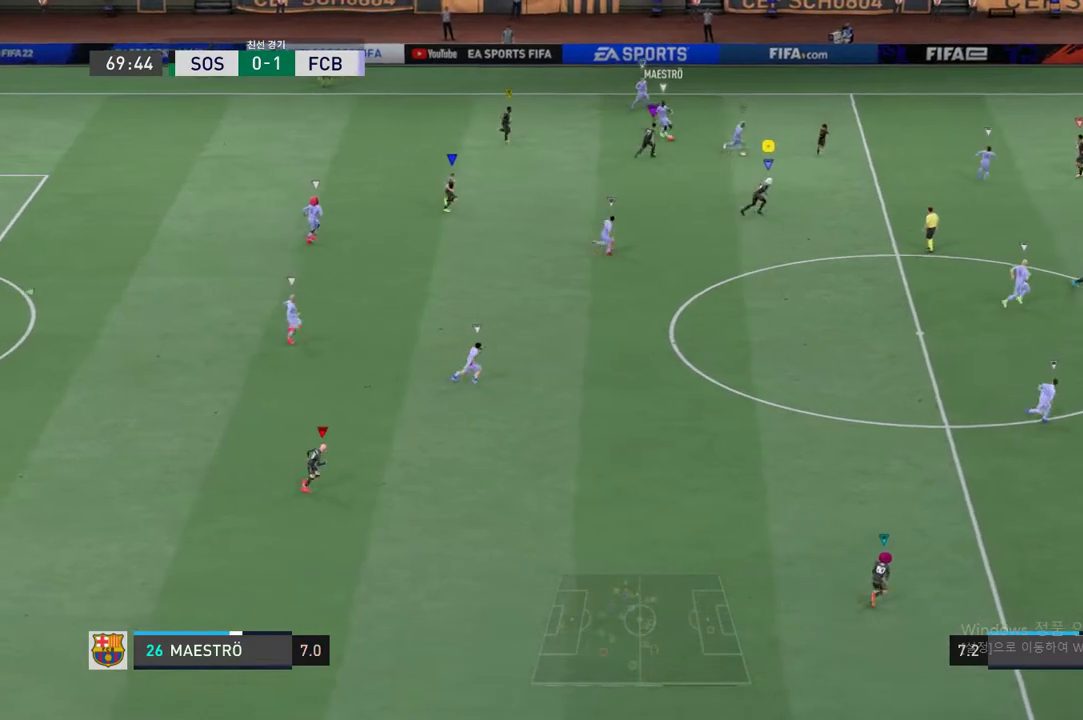
{"dt_ms": 501, "buttons": ["R2"], "left_stick": "down-right", "events": [[401, "left_stick", "down-right"]]}
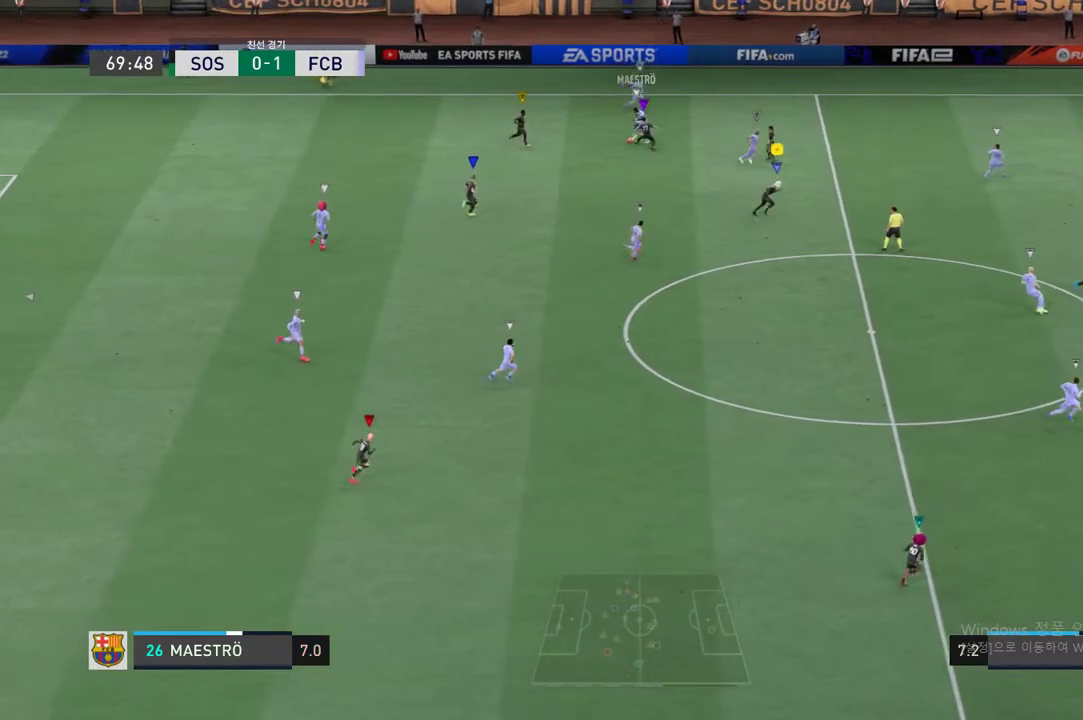
{"dt_ms": 502, "buttons": [], "left_stick": "down-left", "events": [[184, "left_stick", "down"], [251, "R2", "up"], [385, "left_stick", "down-left"]]}
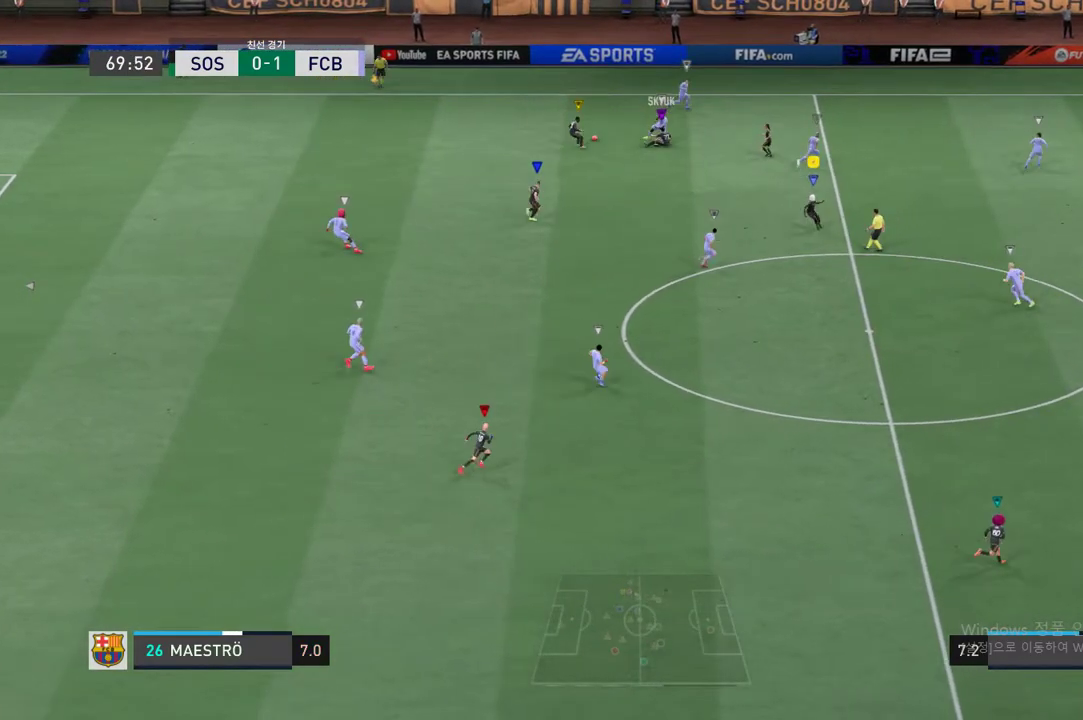
{"dt_ms": 501, "buttons": [], "left_stick": "left", "events": [[100, "left_stick", "left"]]}
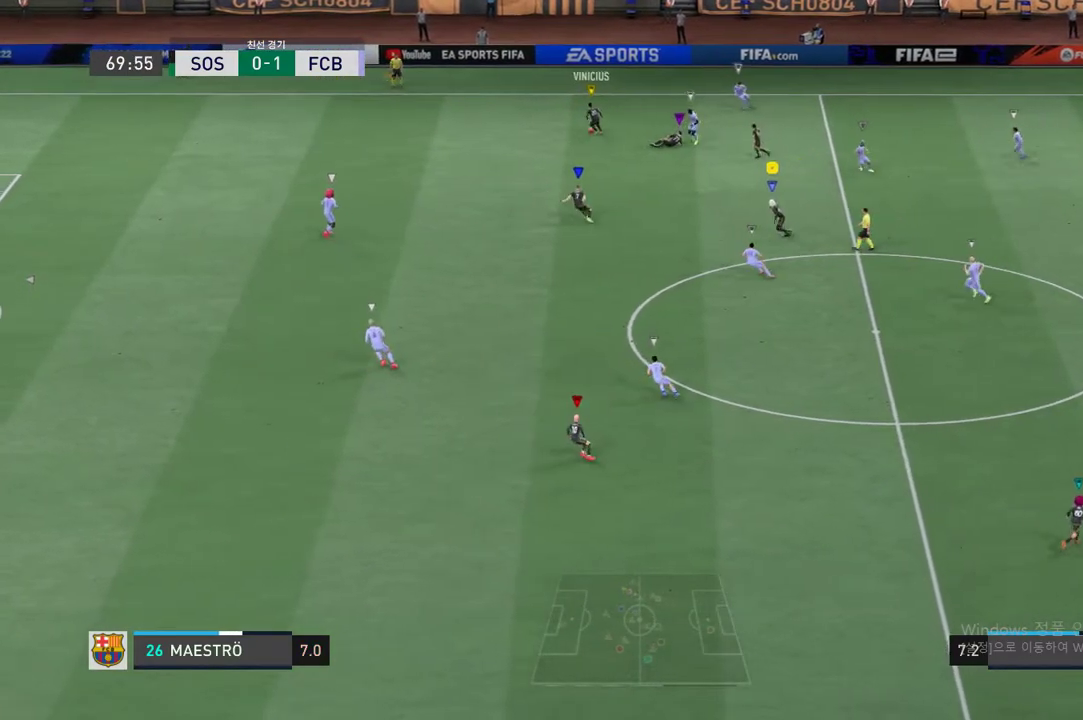
{"dt_ms": 502, "buttons": ["R2"], "left_stick": "left", "events": [[201, "R2", "down"]]}